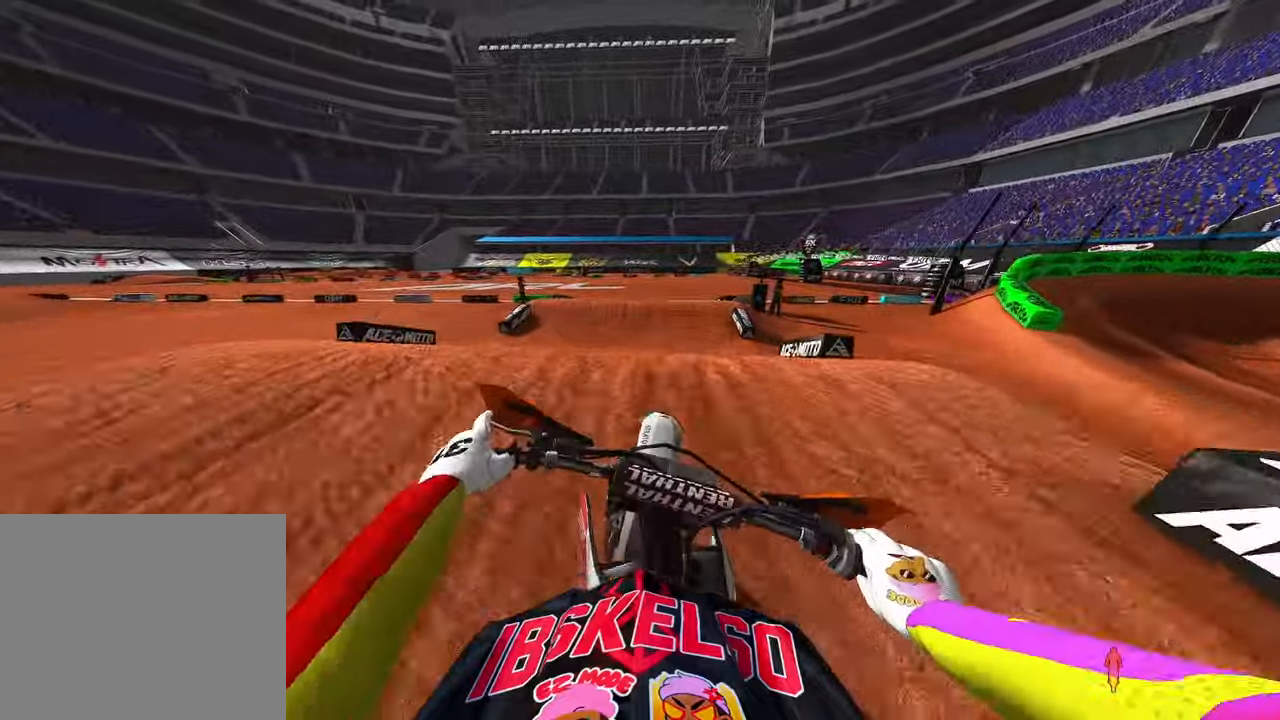
Gameplay with a controller (PlayStation layout); each line is a JSON object with the inputs held at the frame after it. "events" lists button and stick changes between this image and that frame as [ms after this image, input, new state], when the widget could be followed in between. Not read: other_buttons.
{"buttons": ["R2"], "left_stick": "up-left", "right_stick": "down-left", "events": [[50, "right_stick", "up-left"], [116, "R3", "down"], [200, "R3", "up"], [233, "right_stick", "down-left"], [366, "left_stick", "up-left"]]}
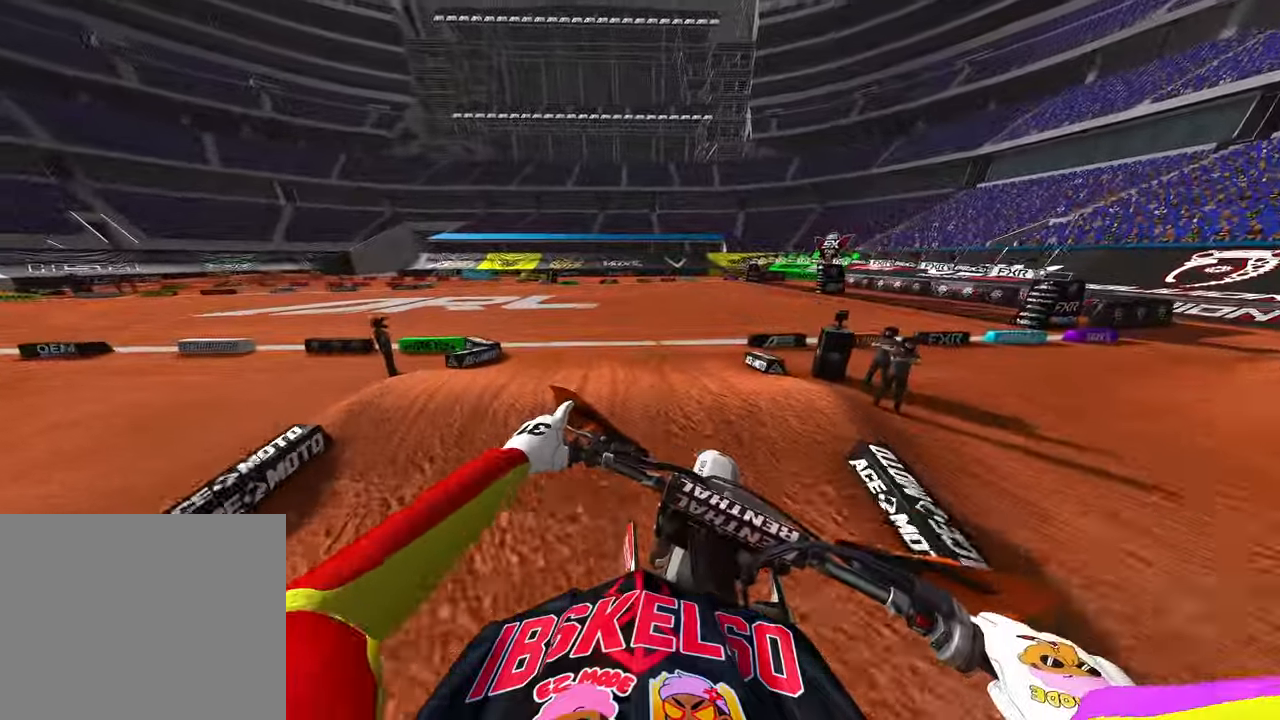
{"buttons": ["R2"], "left_stick": "up-left", "right_stick": "center"}
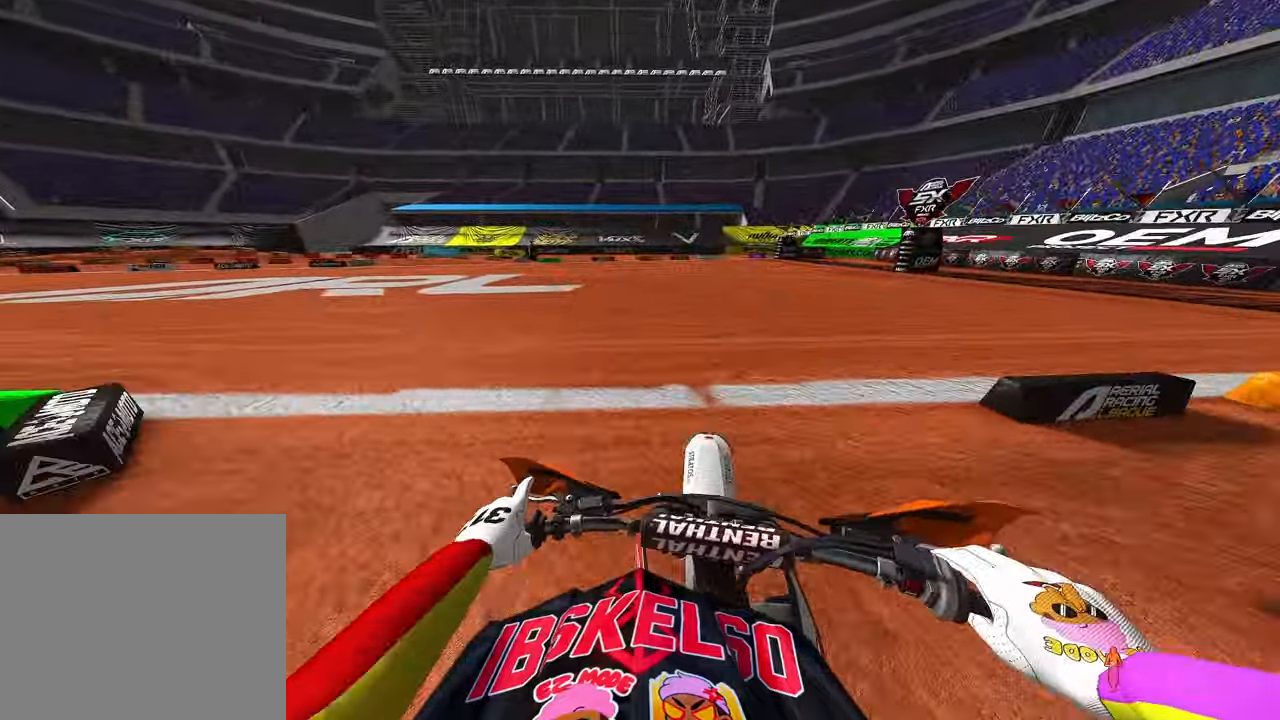
{"buttons": ["R2"], "left_stick": "up-left", "right_stick": "right", "events": [[33, "R3", "down"], [166, "R3", "up"], [166, "right_stick", "right"]]}
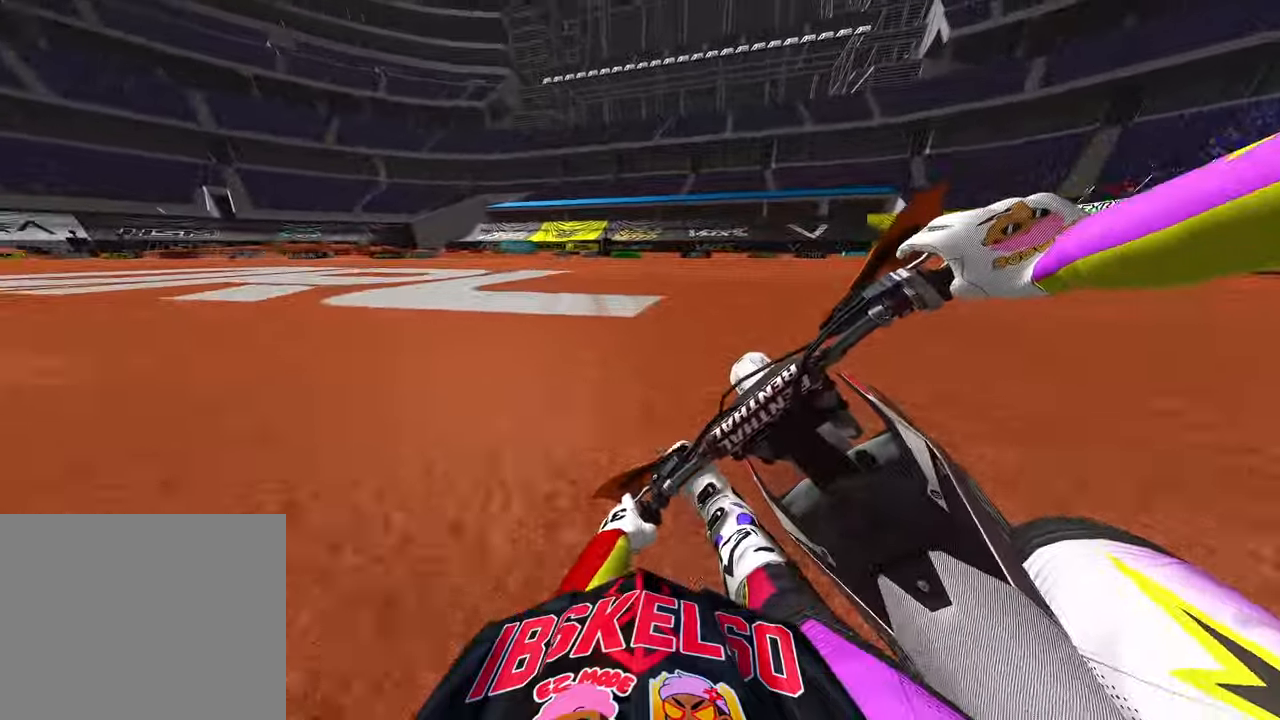
{"buttons": ["R2"], "left_stick": "up-left", "right_stick": "down-right", "events": [[216, "right_stick", "down-right"]]}
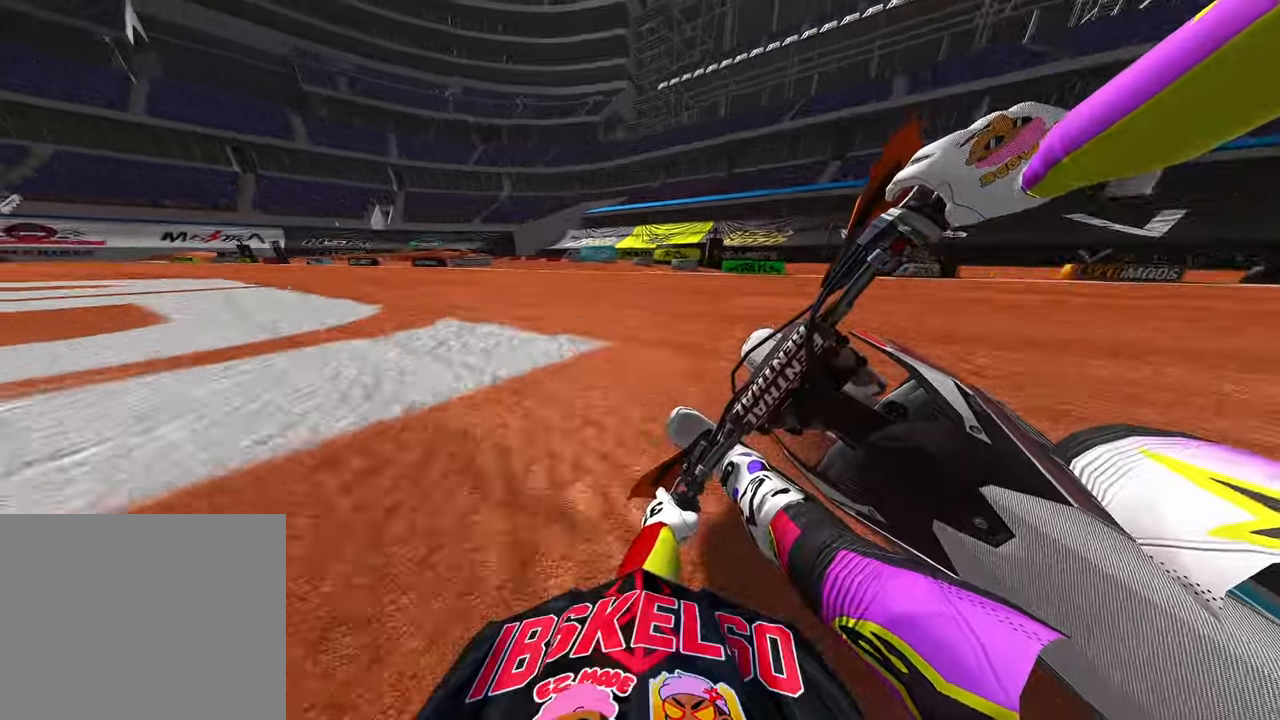
{"buttons": ["R2"], "left_stick": "up-left", "right_stick": "down-right", "events": []}
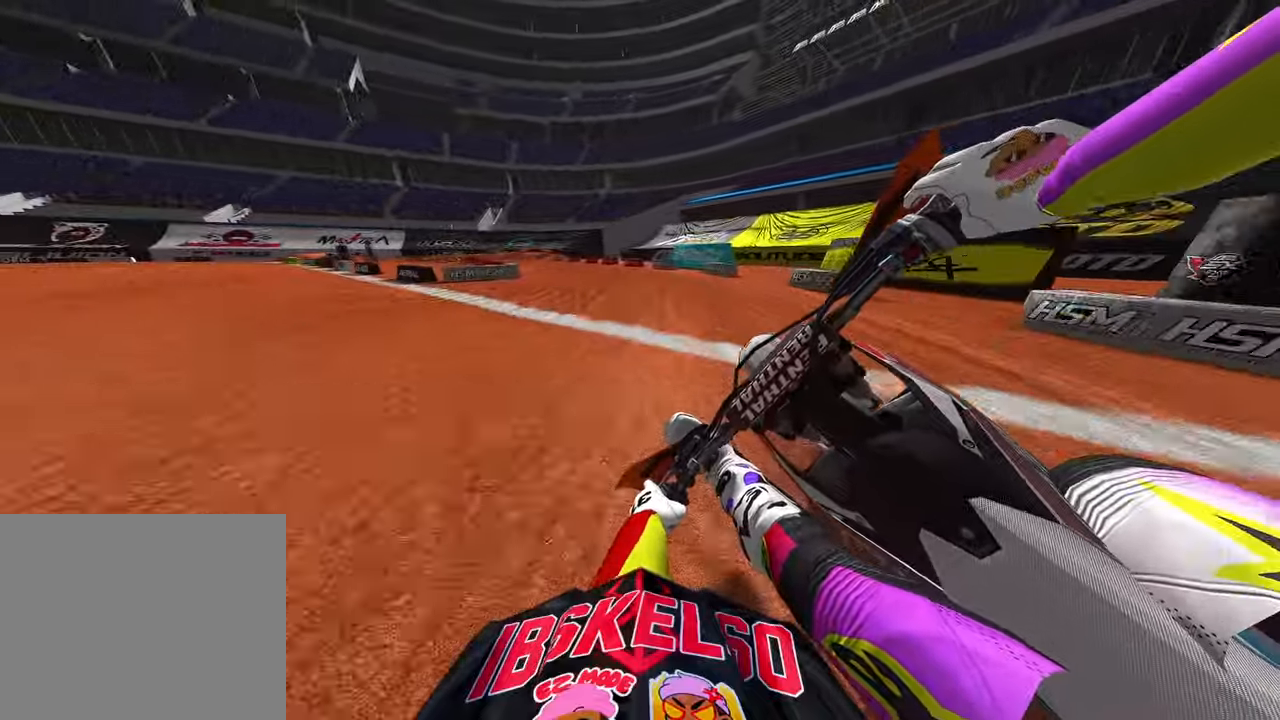
{"buttons": ["R2"], "left_stick": "up-left", "right_stick": "down", "events": [[166, "right_stick", "down"]]}
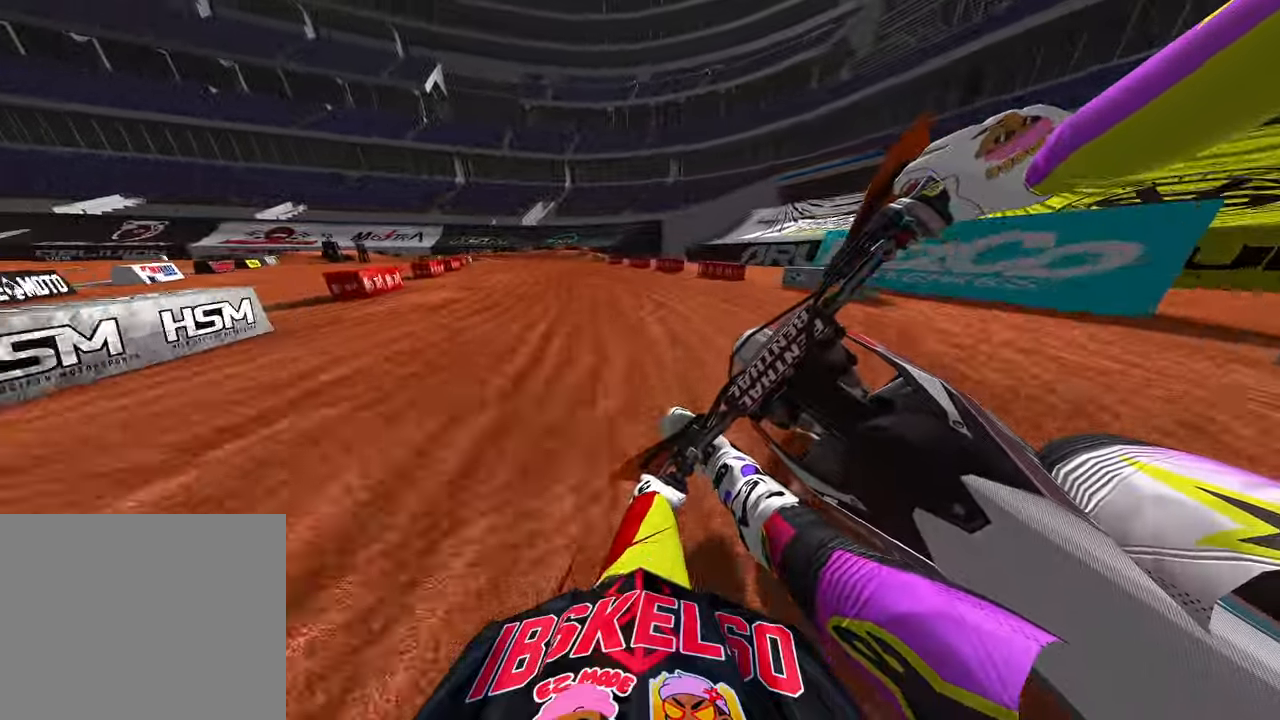
{"buttons": ["R2"], "left_stick": "up-left", "right_stick": "down", "events": [[33, "R3", "down"], [133, "R3", "up"]]}
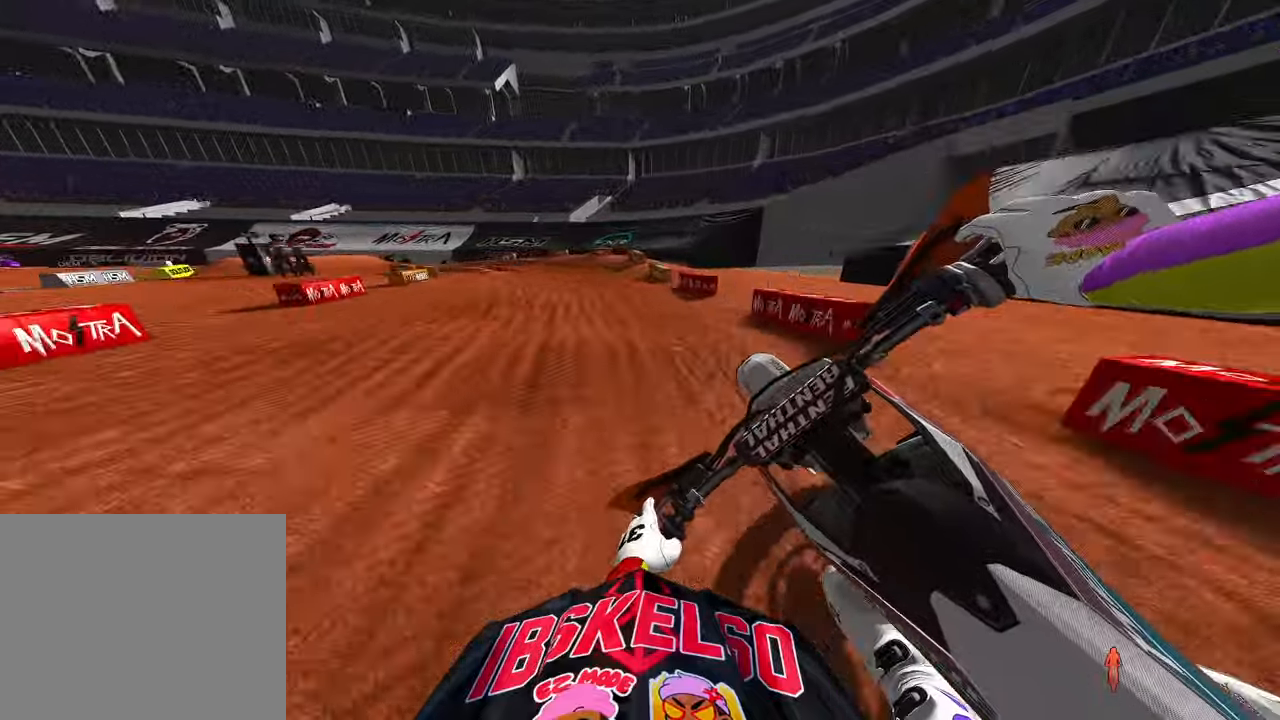
{"buttons": ["R3"], "left_stick": "up-left", "right_stick": "down-right", "events": [[116, "right_stick", "down-right"], [383, "R2", "up"], [450, "R3", "down"]]}
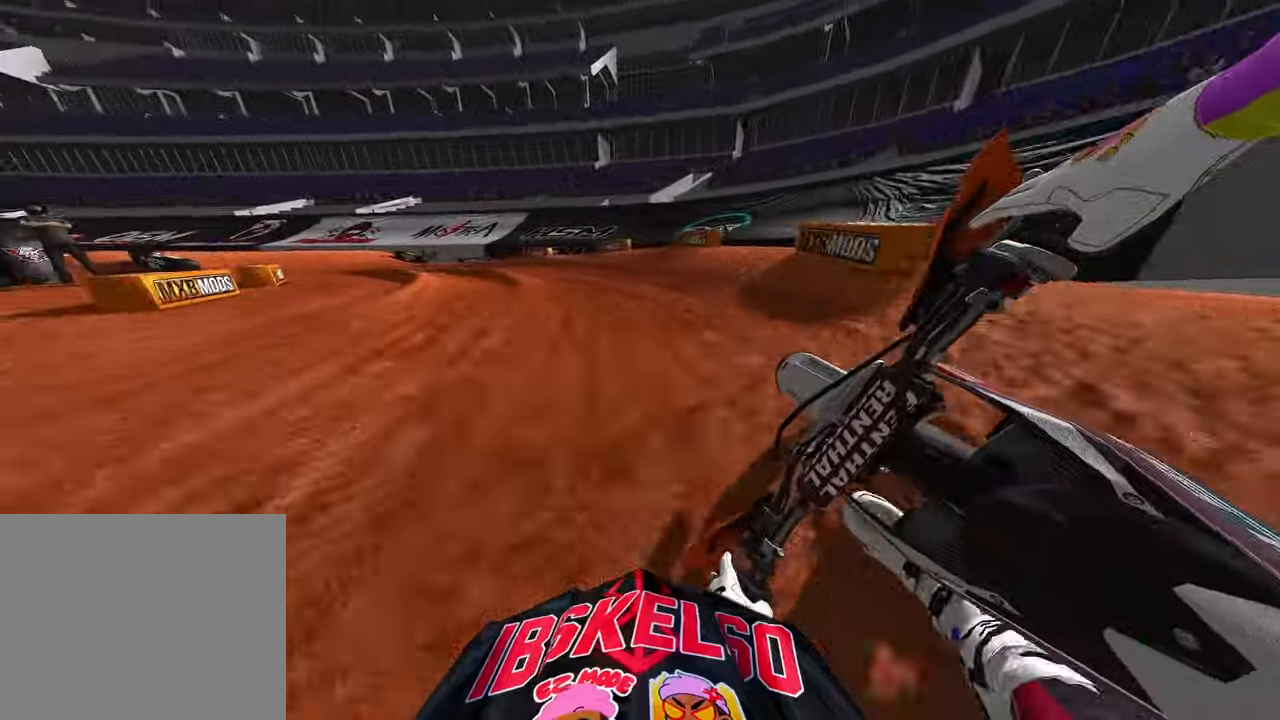
{"buttons": ["R2"], "left_stick": "up-left", "right_stick": "down-right", "events": [[33, "R3", "up"], [183, "R2", "down"]]}
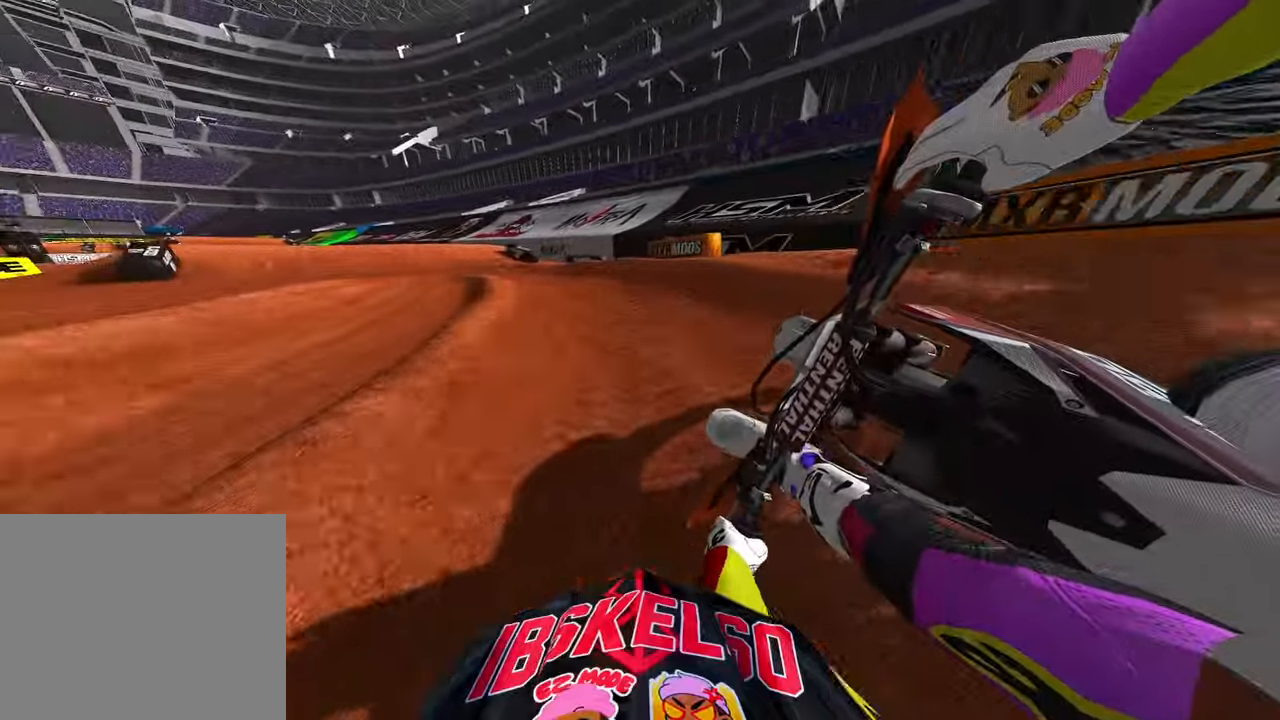
{"buttons": ["R2"], "left_stick": "up-right", "right_stick": "down", "events": [[133, "right_stick", "right"], [400, "R3", "down"], [433, "left_stick", "up-right"], [500, "R3", "up"], [500, "right_stick", "down"]]}
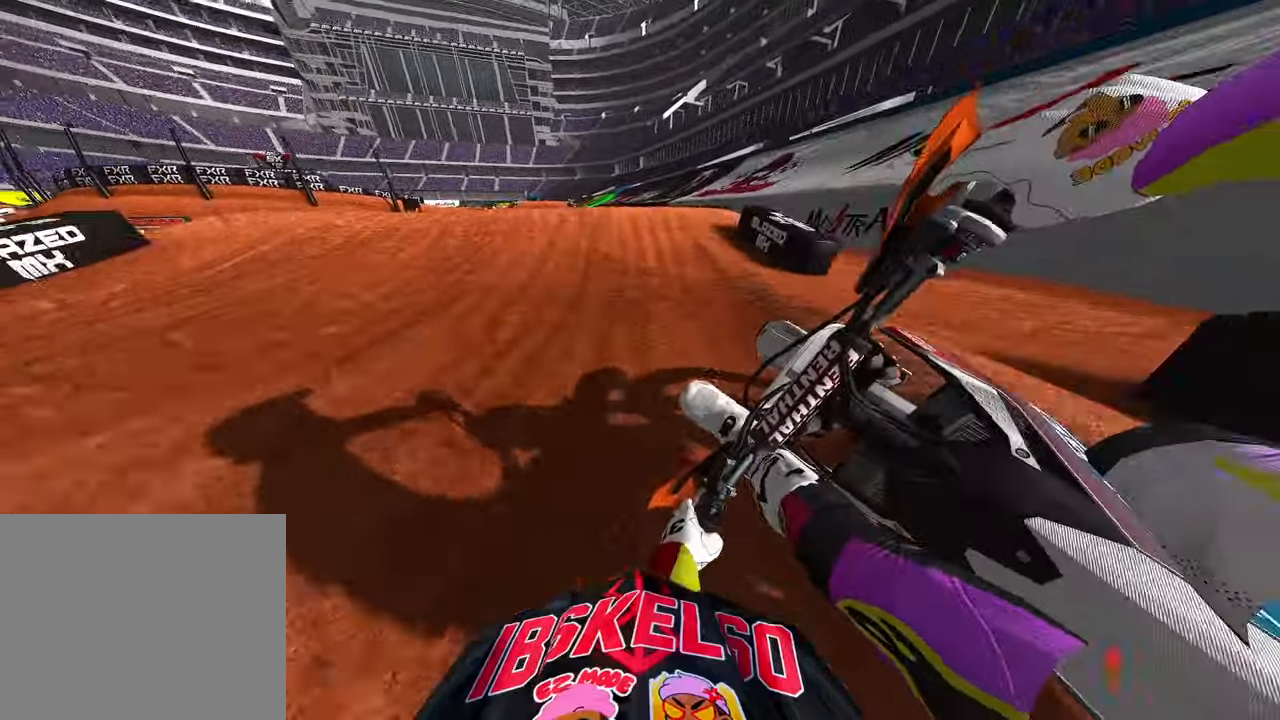
{"buttons": ["R2"], "left_stick": "up-left", "right_stick": "center", "events": [[166, "R3", "down"], [166, "right_stick", "up-left"], [233, "left_stick", "up-left"], [266, "R3", "up"], [350, "right_stick", "center"]]}
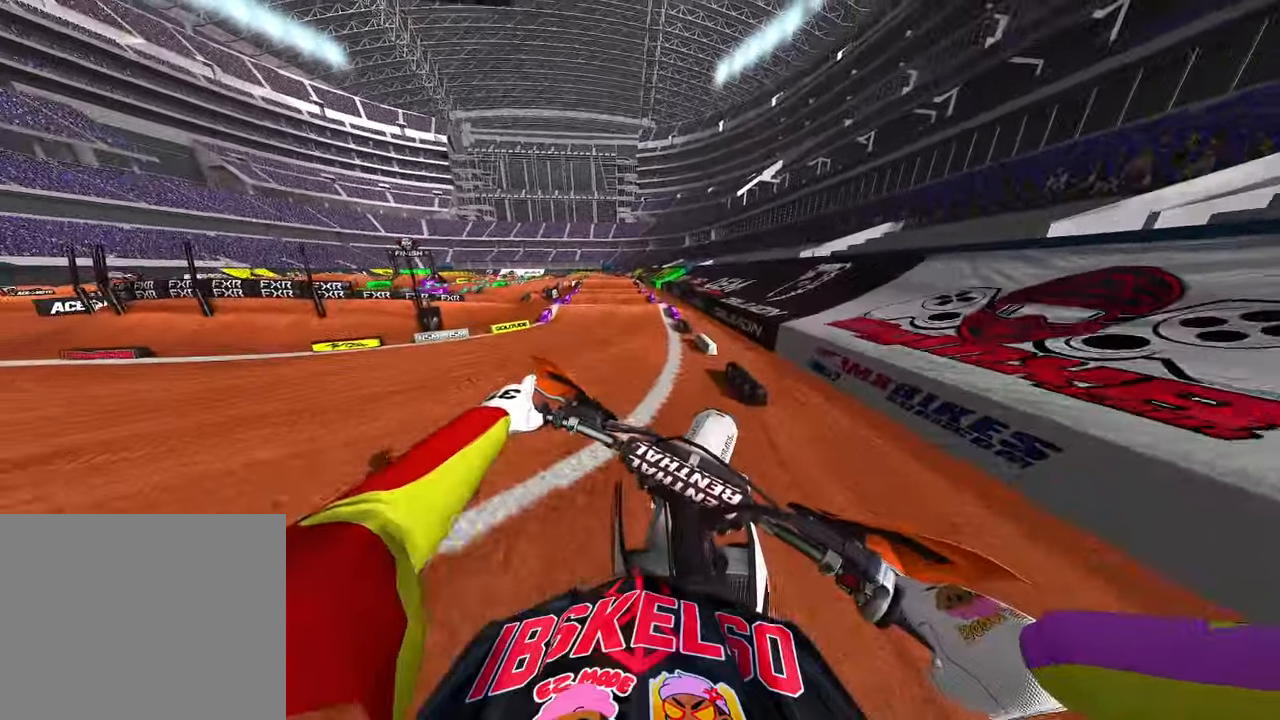
{"buttons": ["R2", "R3"], "left_stick": "center", "right_stick": "down-left", "events": [[66, "right_stick", "down"], [150, "R2", "up"], [166, "right_stick", "down-left"], [300, "R2", "down"], [450, "R3", "down"], [450, "left_stick", "center"]]}
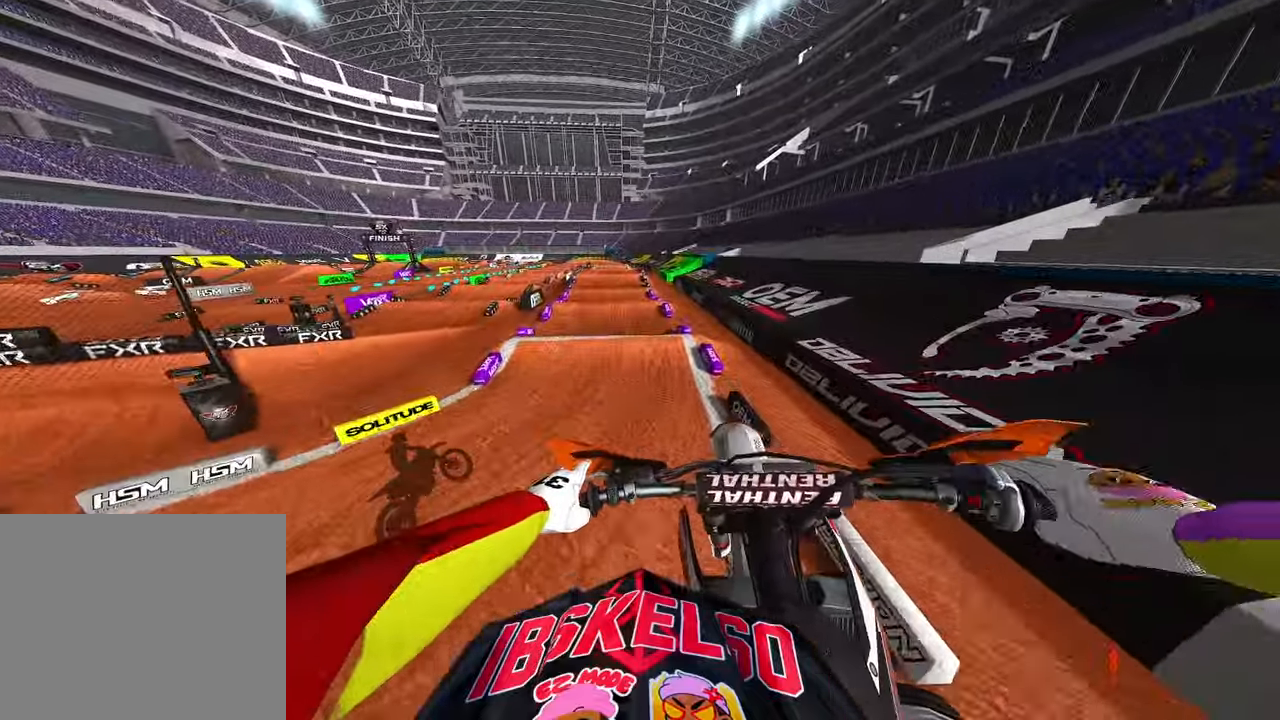
{"buttons": ["R2"], "left_stick": "center", "right_stick": "center", "events": [[33, "R2", "up"], [50, "R3", "up"], [50, "right_stick", "center"], [466, "R2", "down"]]}
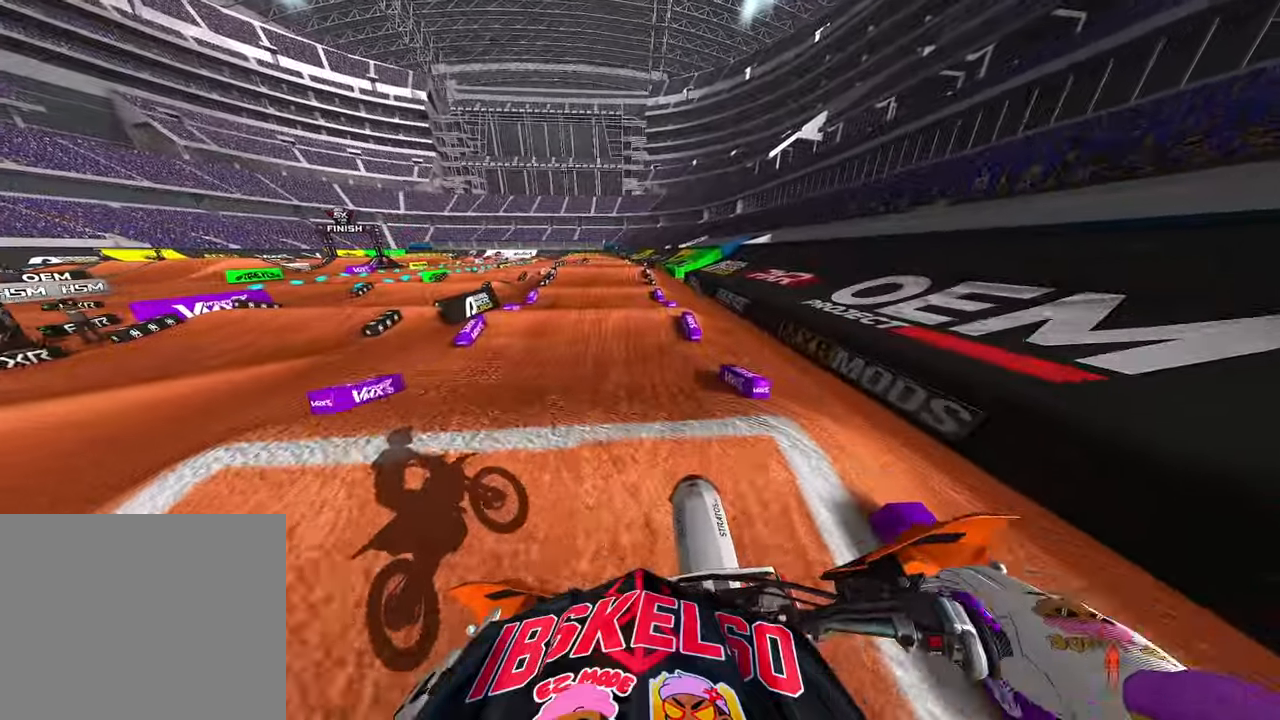
{"buttons": ["R2"], "left_stick": "center", "right_stick": "center", "events": [[166, "right_stick", "down"], [333, "right_stick", "center"]]}
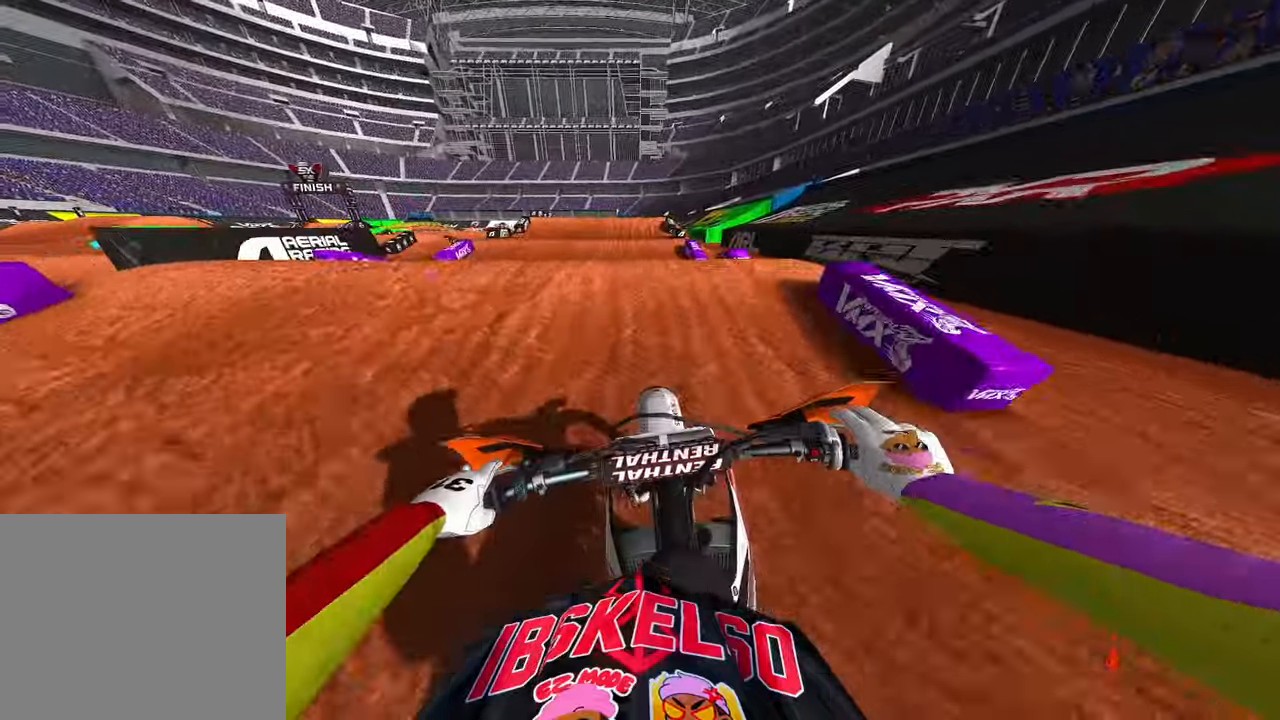
{"buttons": ["R2"], "left_stick": "center", "right_stick": "up", "events": [[33, "R2", "up"], [33, "right_stick", "down"], [266, "right_stick", "center"], [300, "R2", "down"], [400, "right_stick", "up"]]}
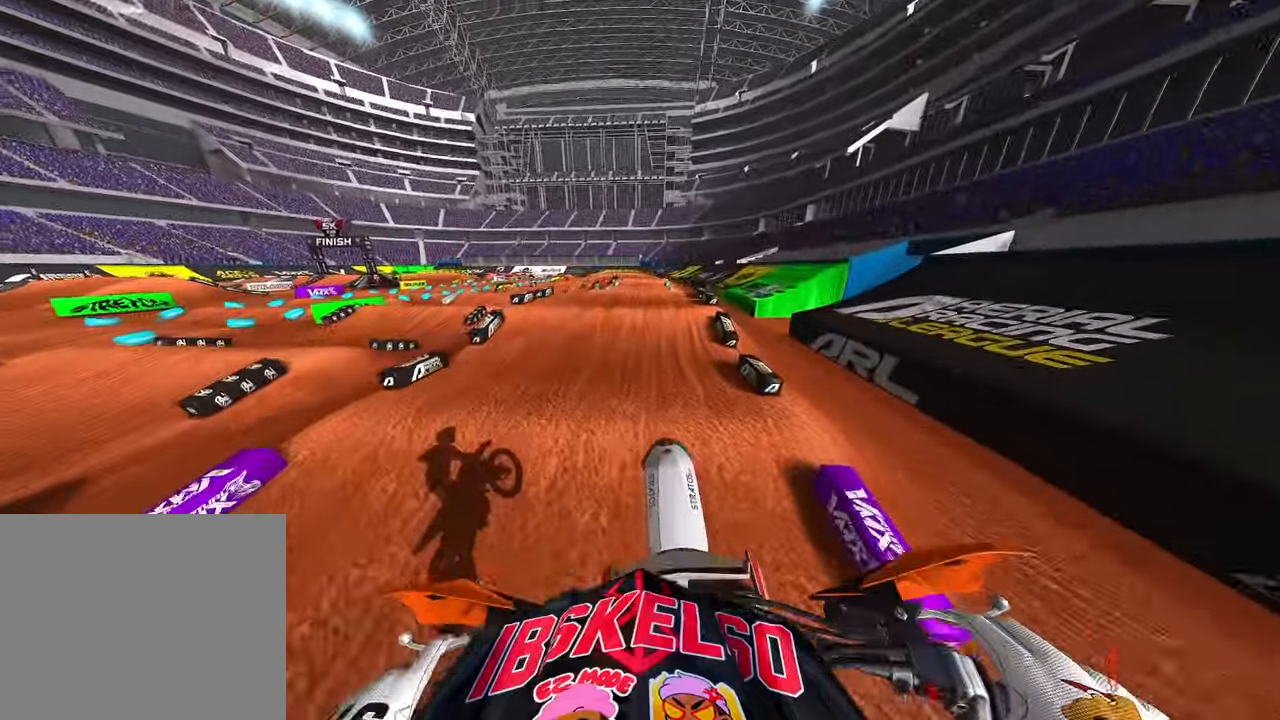
{"buttons": ["L2"], "left_stick": "up-right", "right_stick": "down-left", "events": [[150, "R3", "down"], [233, "R3", "up"], [250, "R2", "up"], [283, "right_stick", "center"], [366, "L2", "down"], [433, "right_stick", "left"], [450, "left_stick", "up-right"], [500, "right_stick", "down-left"]]}
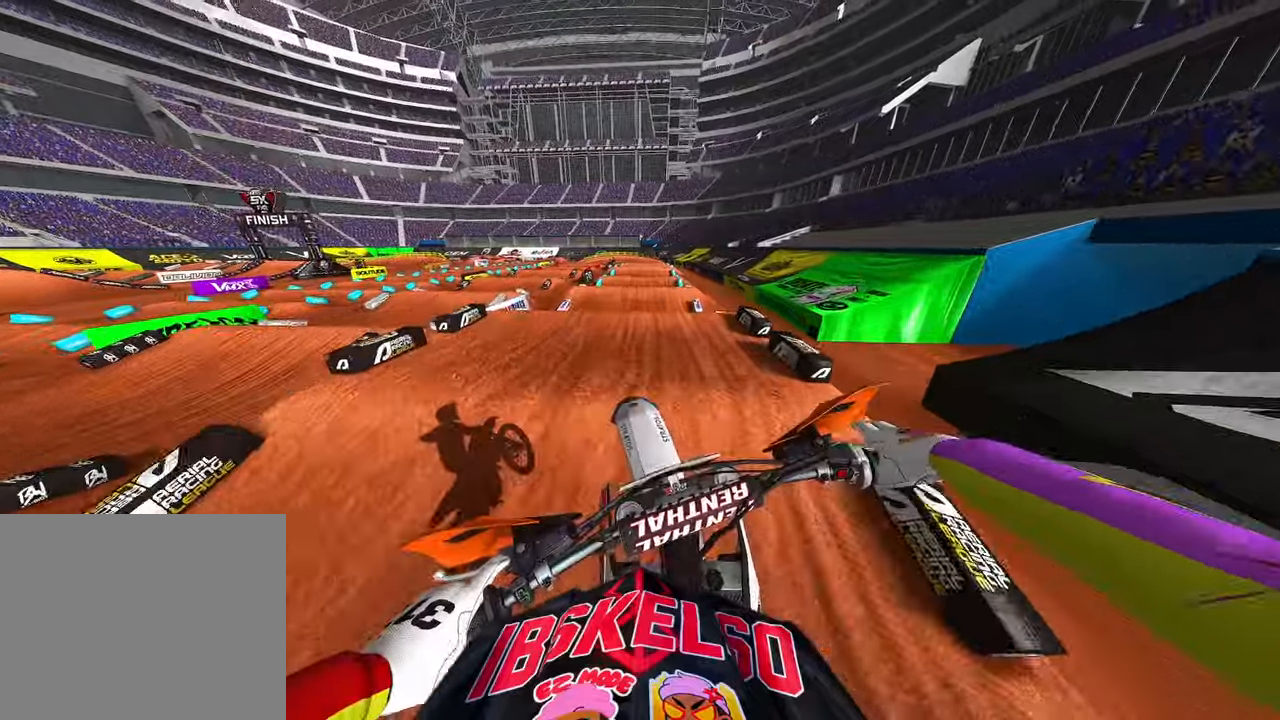
{"buttons": ["R2"], "left_stick": "center", "right_stick": "up-left", "events": [[16, "L2", "up"], [83, "R2", "down"], [233, "R3", "down"], [333, "left_stick", "center"], [350, "R3", "up"], [500, "right_stick", "up-left"]]}
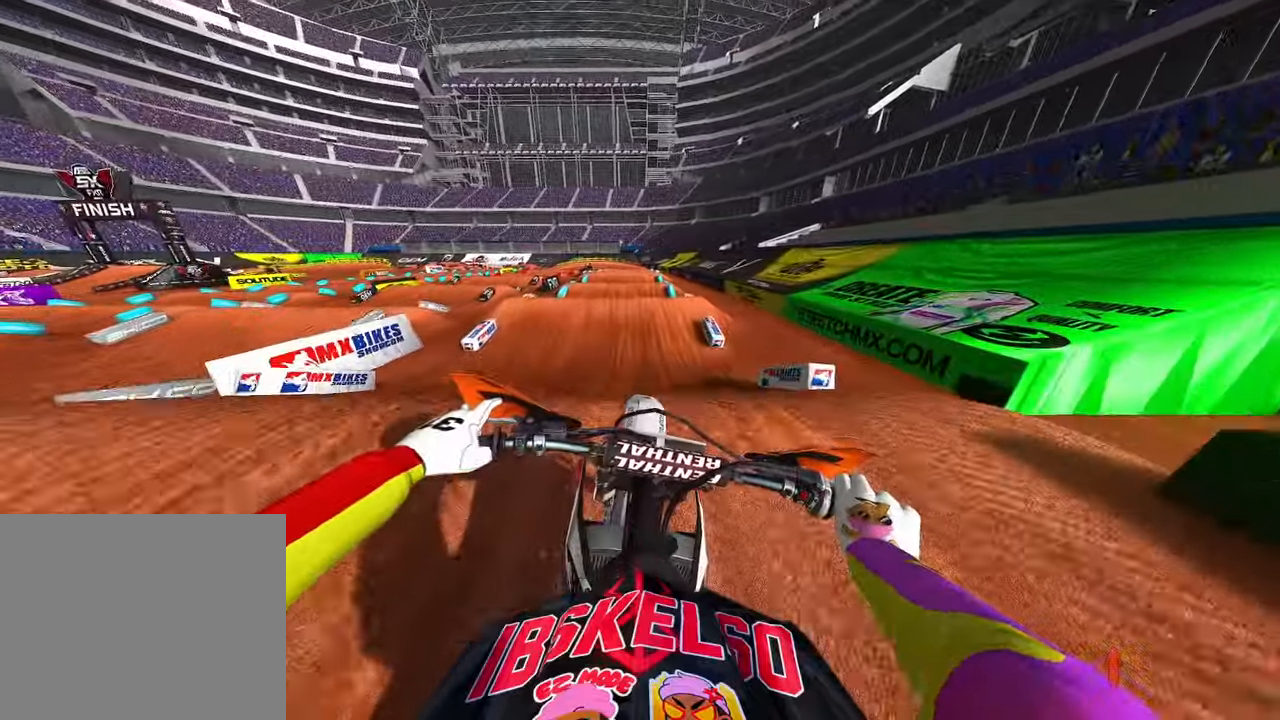
{"buttons": [], "left_stick": "center", "right_stick": "down-left", "events": [[150, "R2", "up"], [183, "right_stick", "left"], [300, "right_stick", "center"], [433, "right_stick", "down-left"]]}
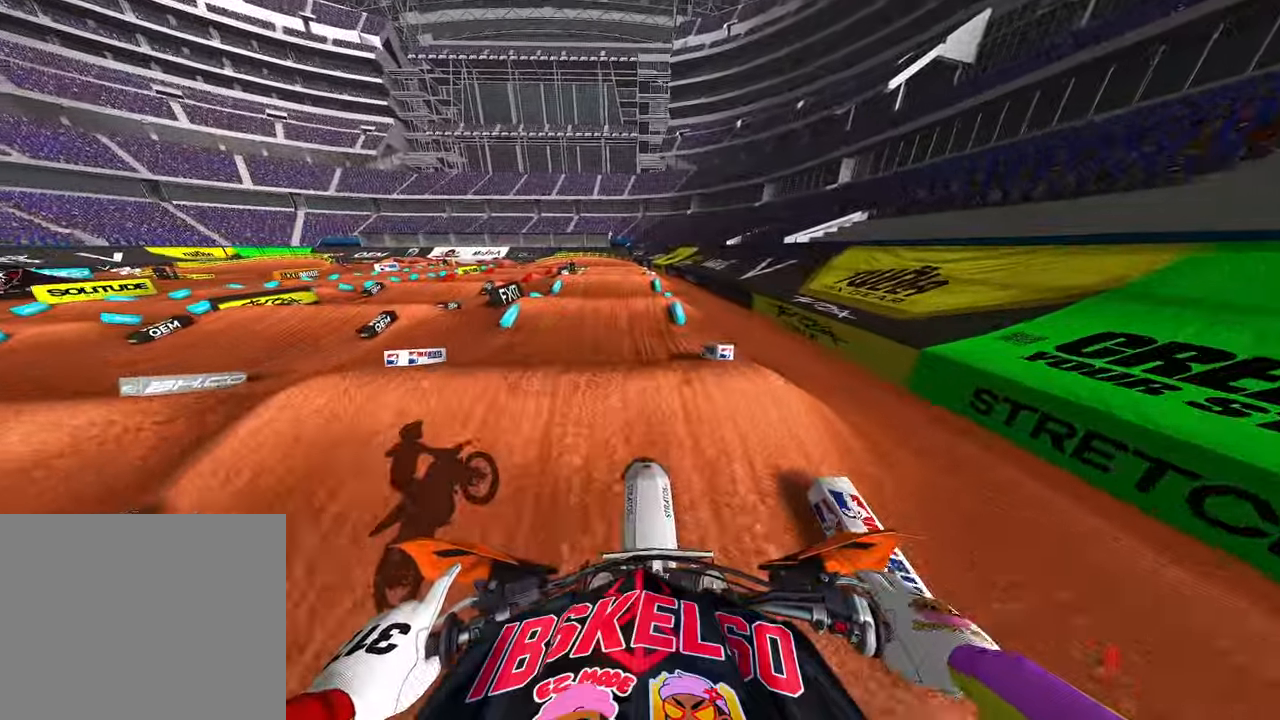
{"buttons": [], "left_stick": "center", "right_stick": "center", "events": [[416, "right_stick", "center"]]}
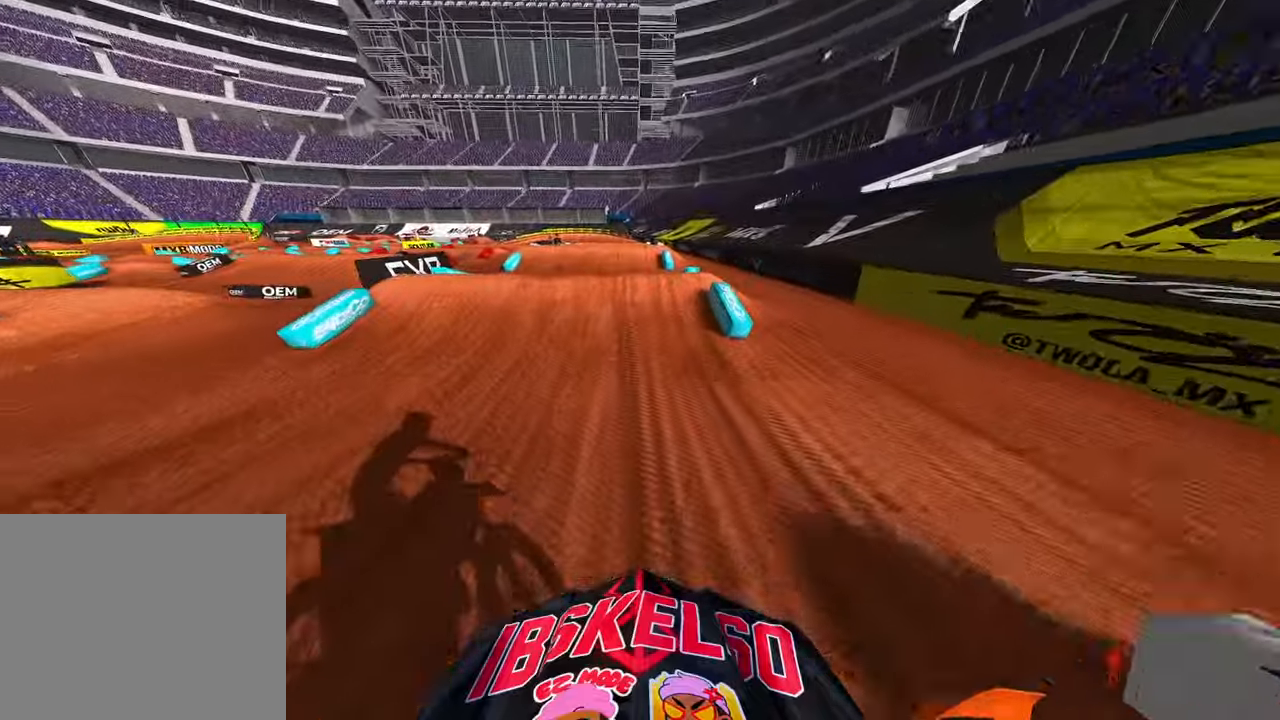
{"buttons": [], "left_stick": "center", "right_stick": "center", "events": []}
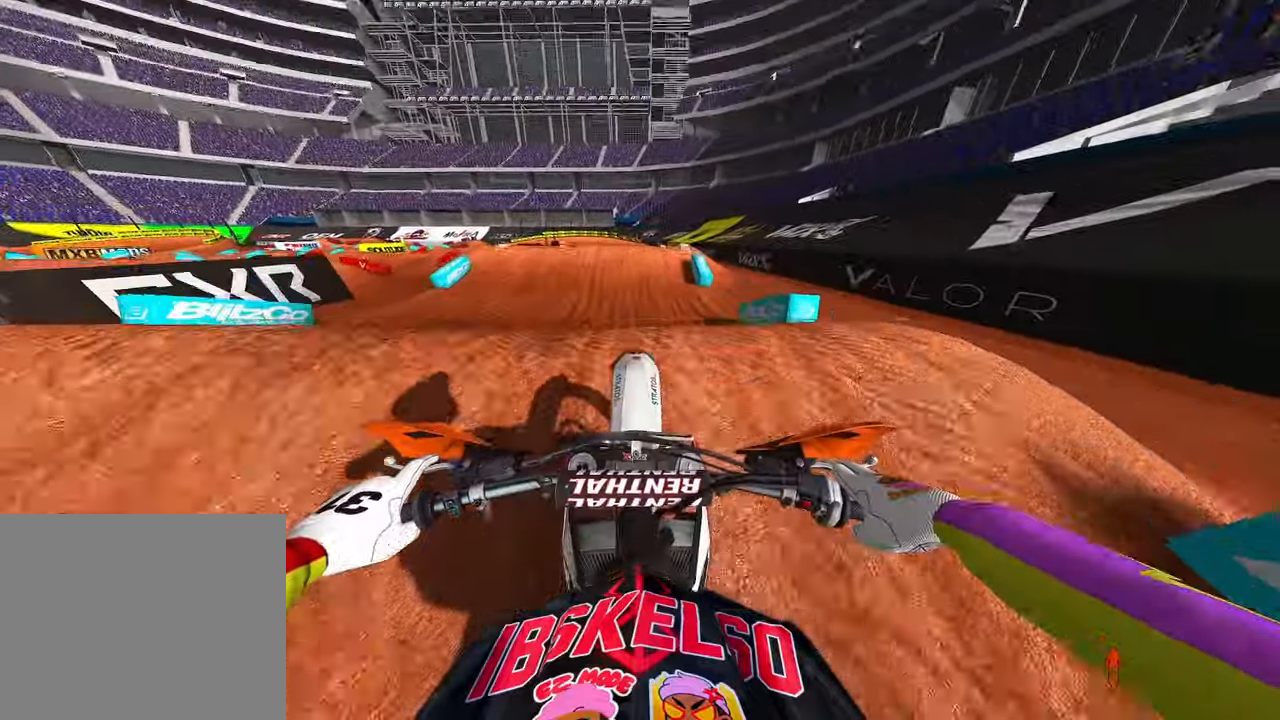
{"buttons": [], "left_stick": "center", "right_stick": "up", "events": [[66, "right_stick", "up"]]}
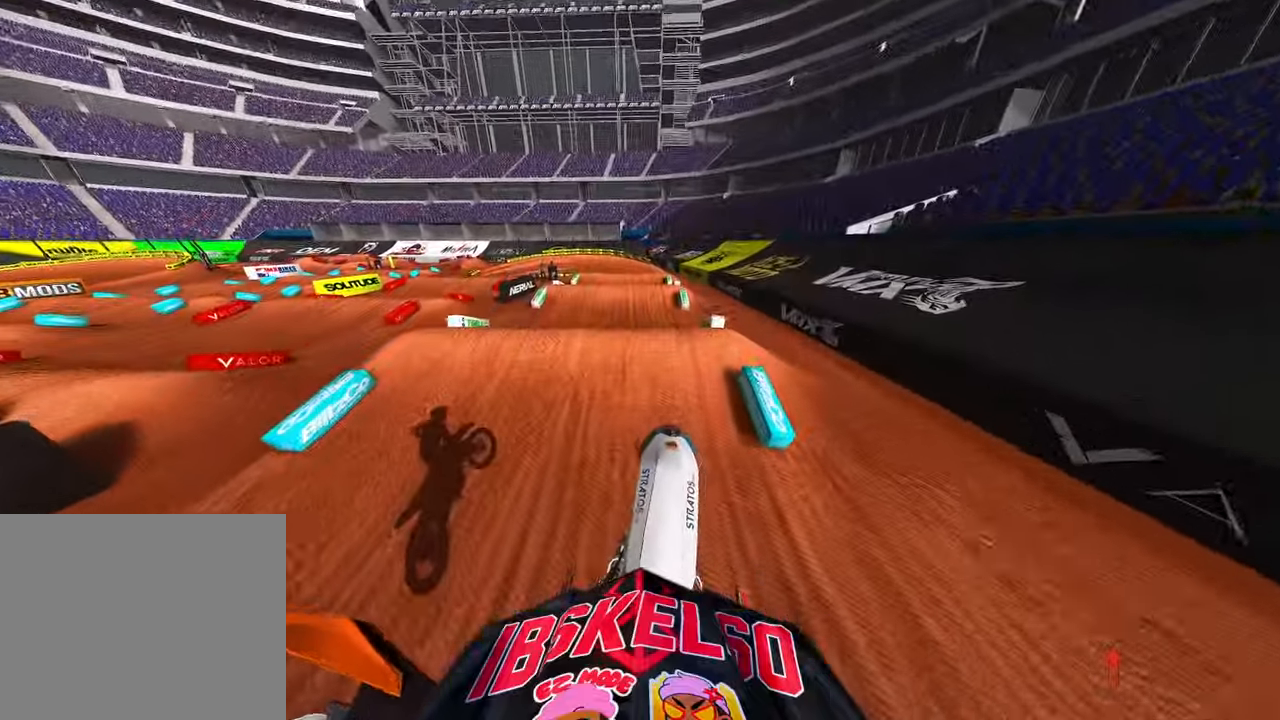
{"buttons": [], "left_stick": "center", "right_stick": "down", "events": [[133, "right_stick", "center"], [383, "right_stick", "down"]]}
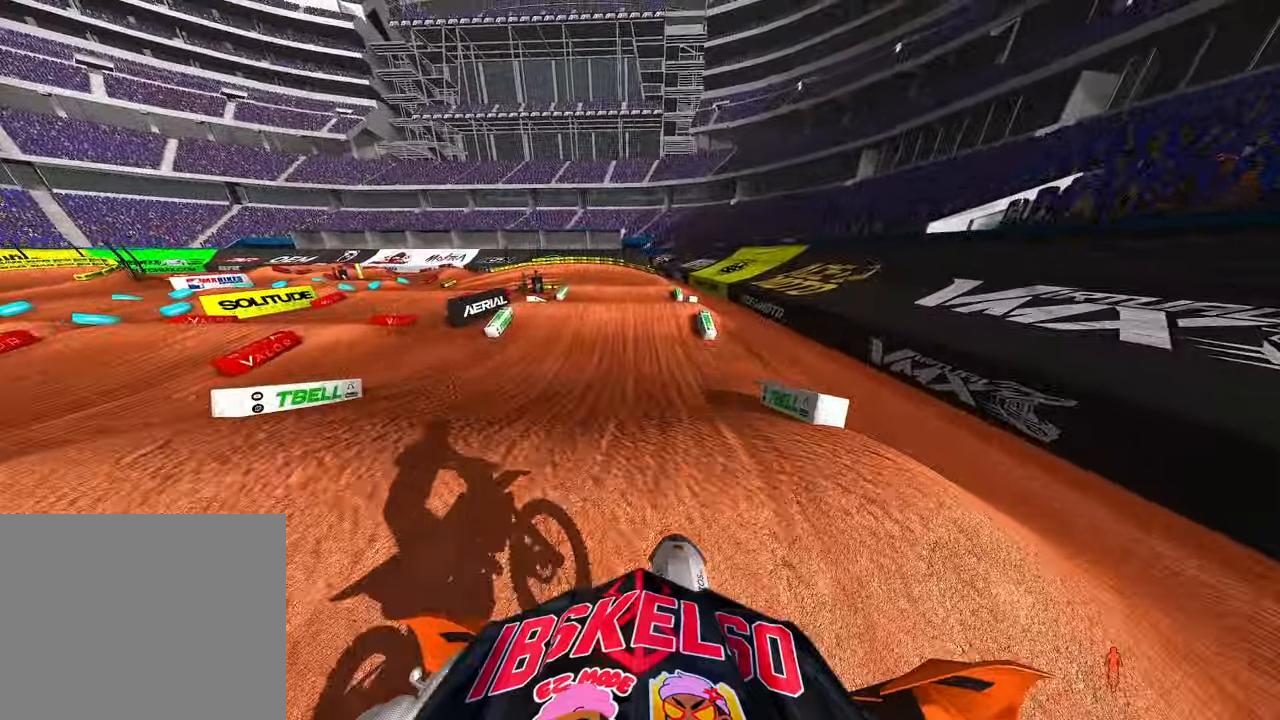
{"buttons": [], "left_stick": "center", "right_stick": "center", "events": [[400, "right_stick", "center"]]}
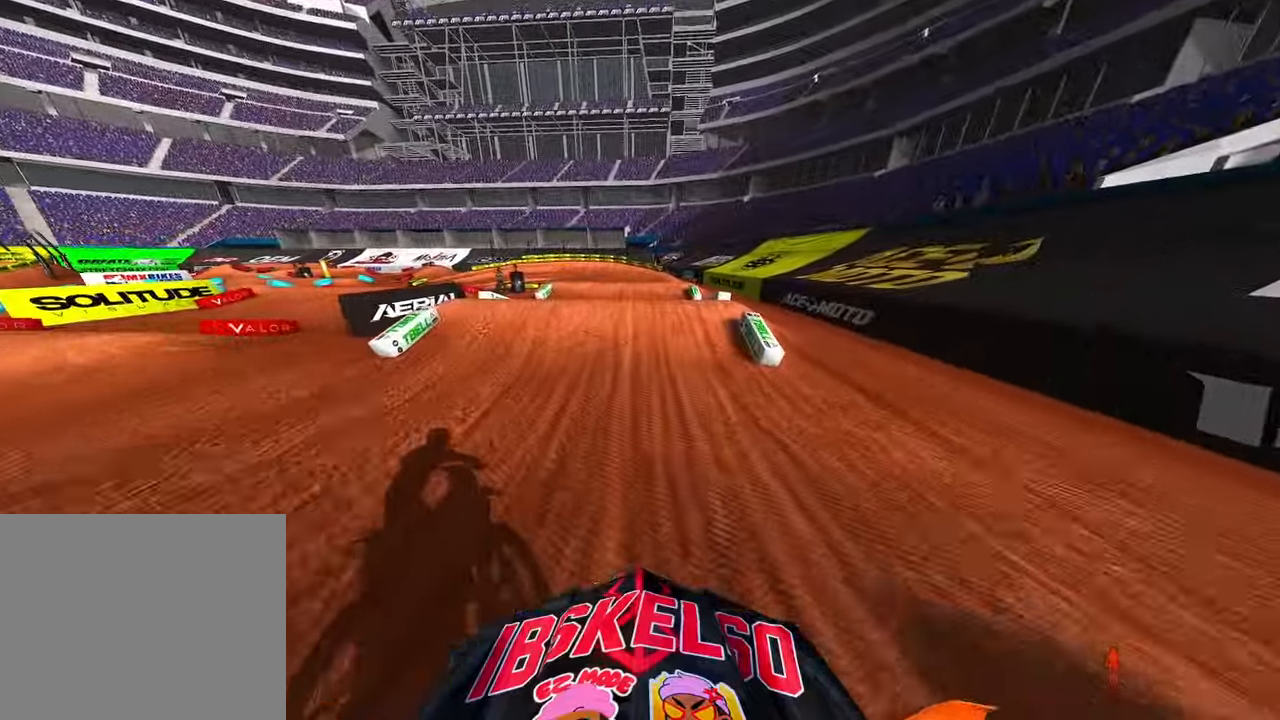
{"buttons": [], "left_stick": "center", "right_stick": "center", "events": []}
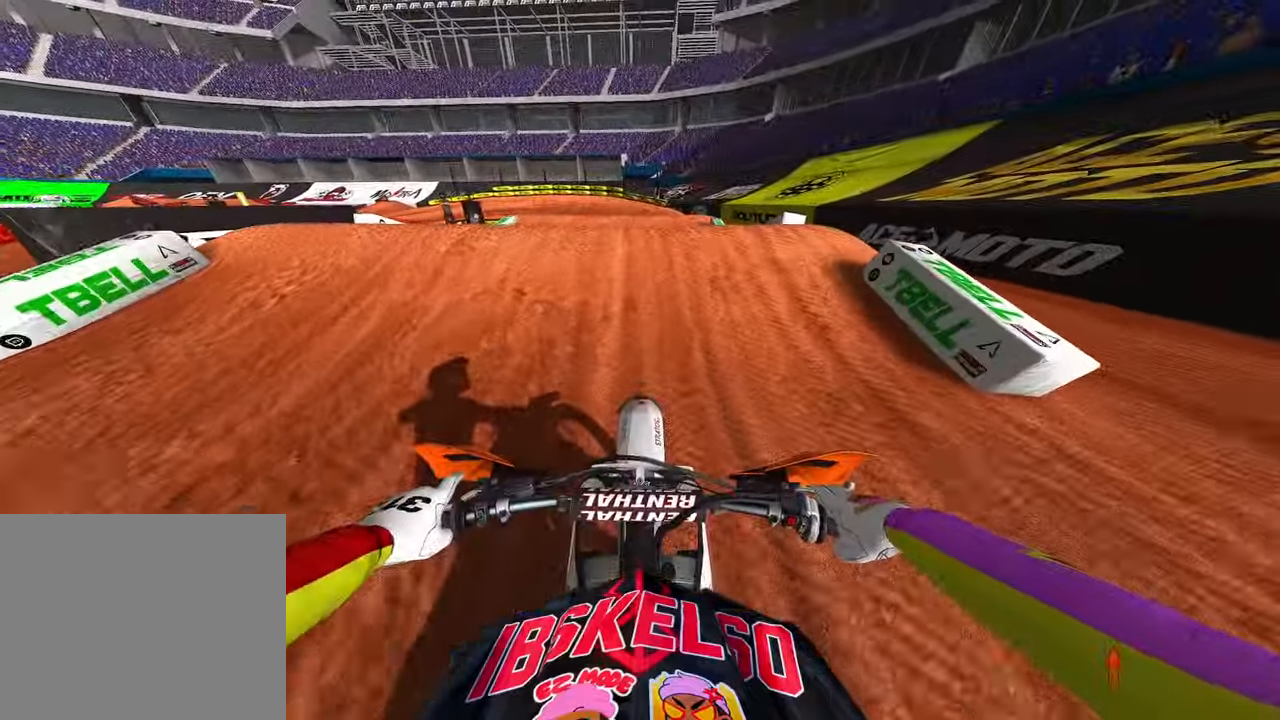
{"buttons": [], "left_stick": "center", "right_stick": "center", "events": []}
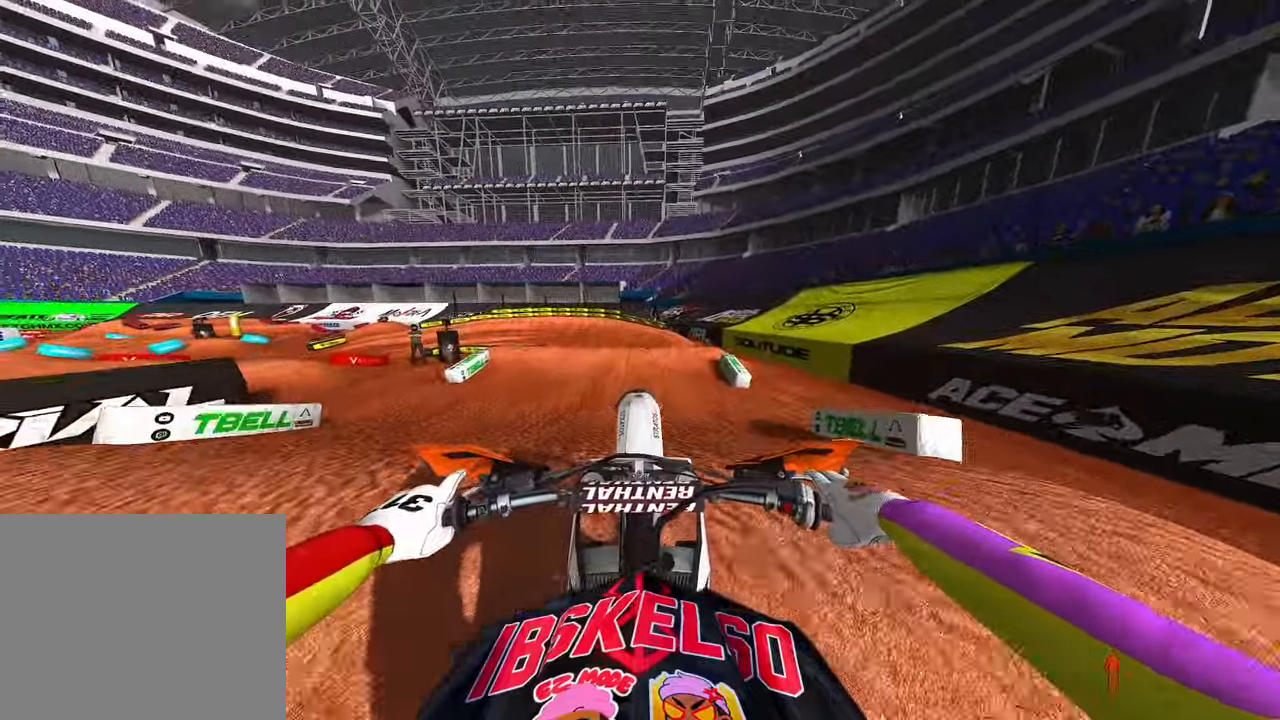
{"buttons": [], "left_stick": "center", "right_stick": "center", "events": []}